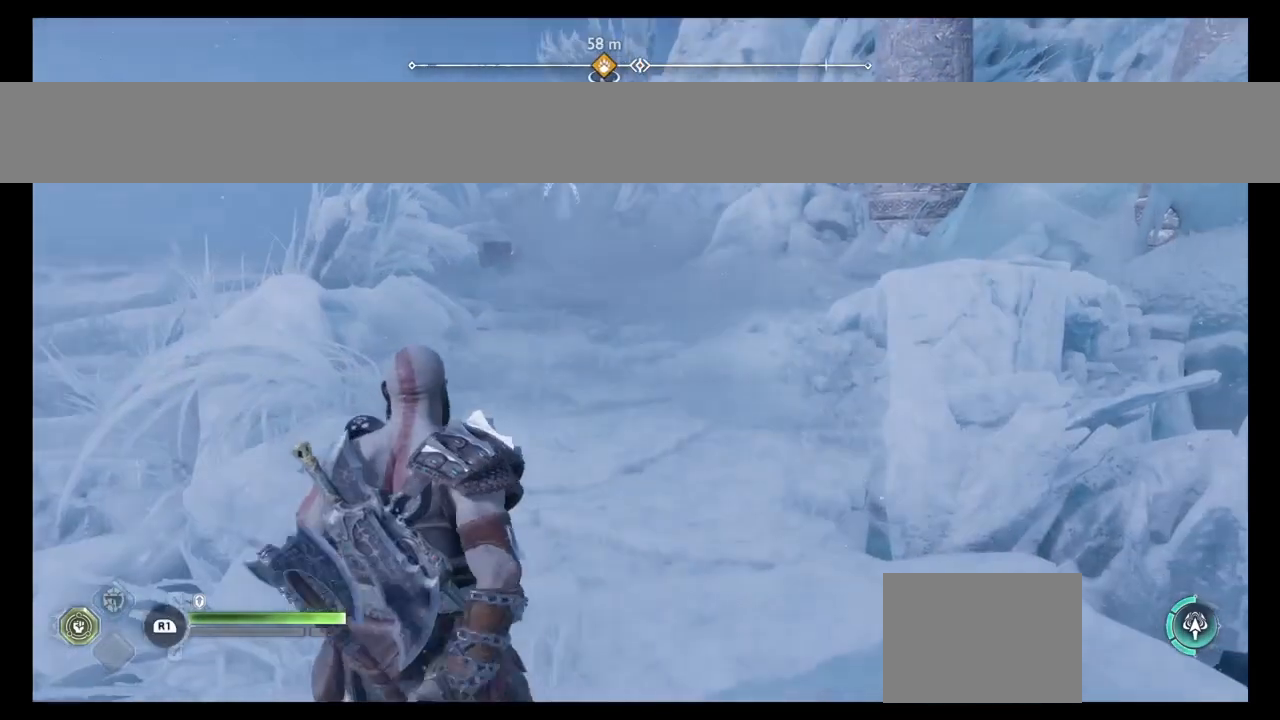
Gameplay with a controller (PlayStation layout); each line is a JSON object with the inputs held at the frame after it. "events" lists button and stick changes between this image and that frame as [ms after this image, input, new state], when the widget could be followed in between. Not read: L3 R3.
{"buttons": ["SQUARE"], "left_stick": "center", "right_stick": "center", "events": [[434, "SQUARE", "down"]]}
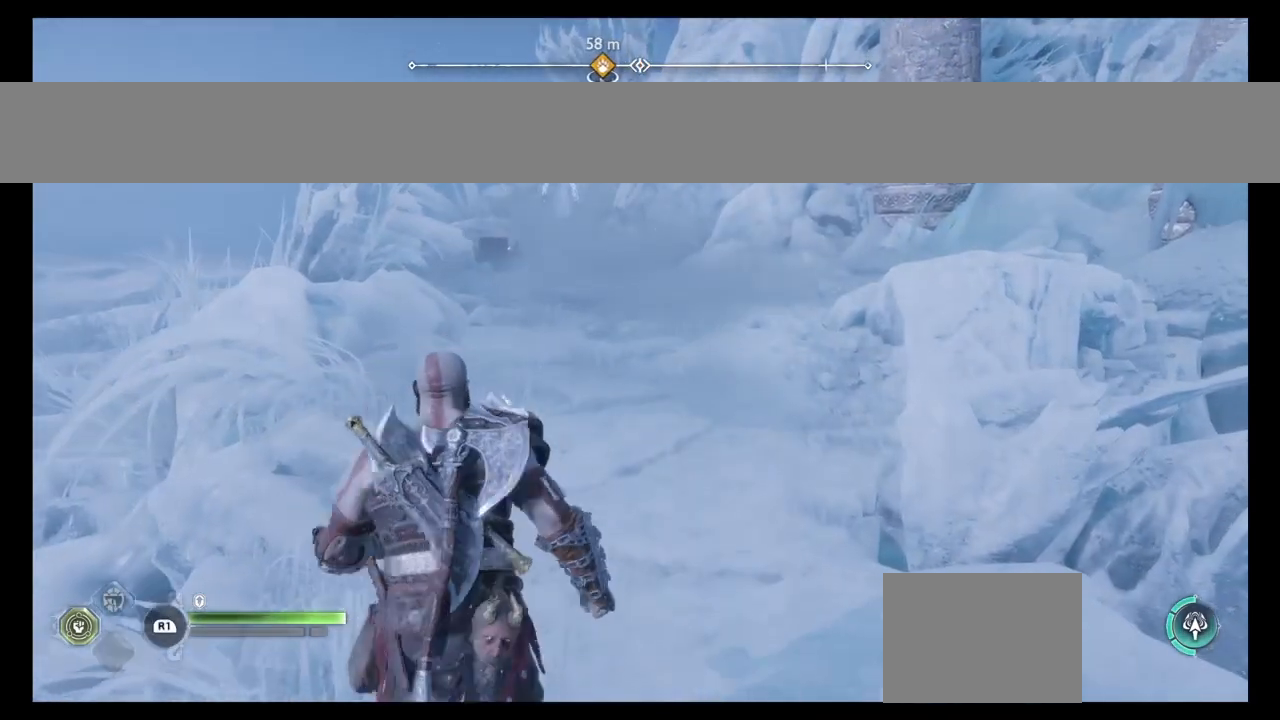
{"buttons": [], "left_stick": "center", "right_stick": "center"}
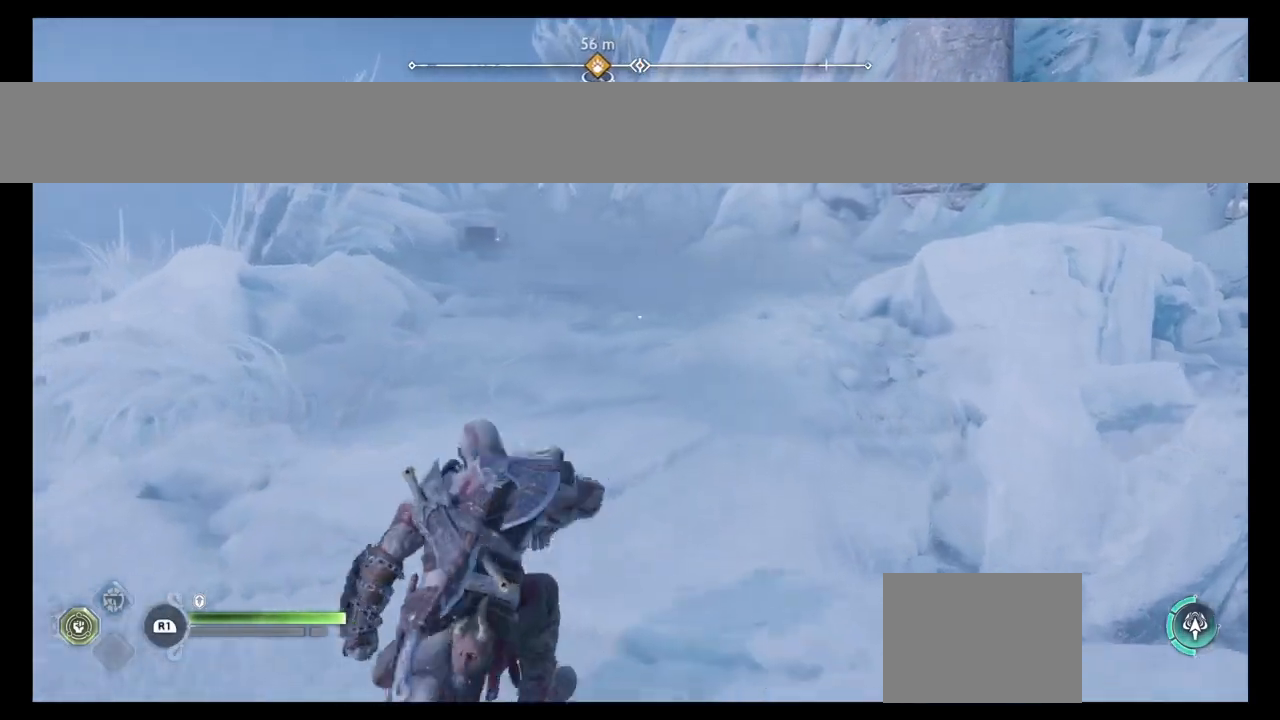
{"buttons": ["L2"], "left_stick": "center", "right_stick": "center", "events": [[33, "SQUARE", "down"], [100, "SQUARE", "up"], [267, "L2", "down"], [367, "TRIANGLE", "down"], [500, "TRIANGLE", "up"]]}
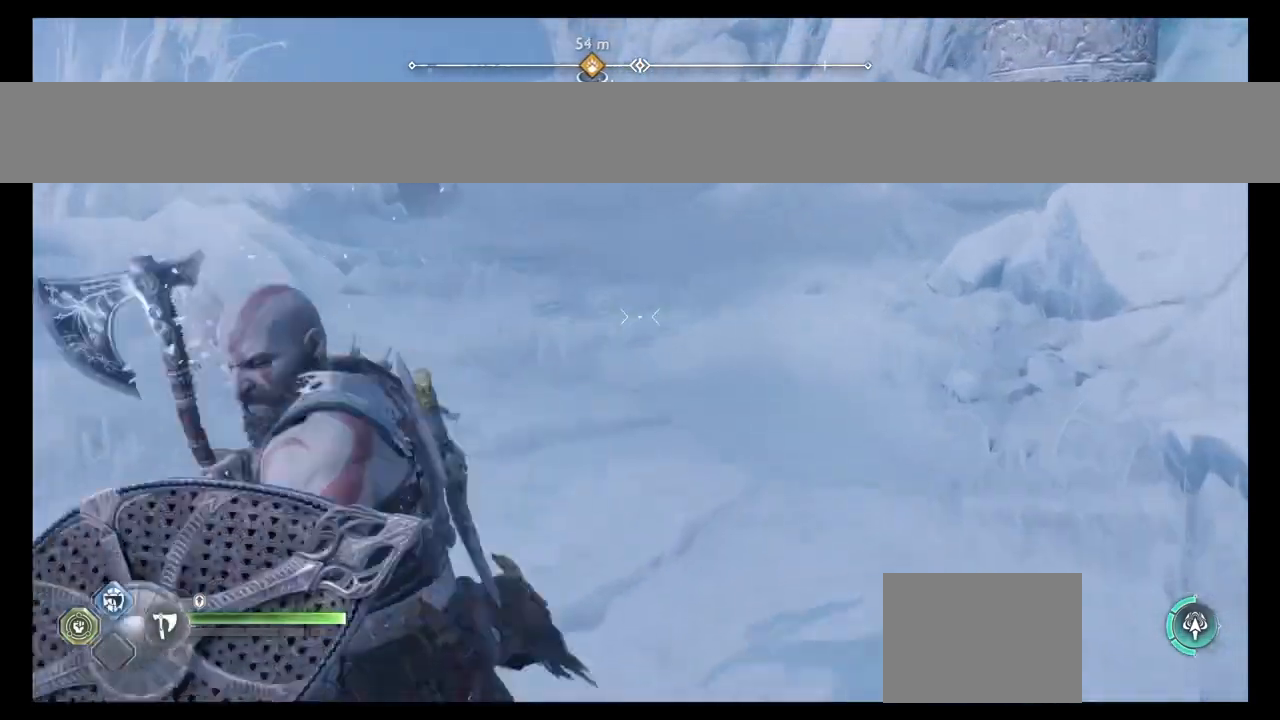
{"buttons": ["CROSS", "L1"], "left_stick": "center", "right_stick": "center", "events": [[34, "L2", "up"], [401, "L1", "down"], [467, "CROSS", "down"]]}
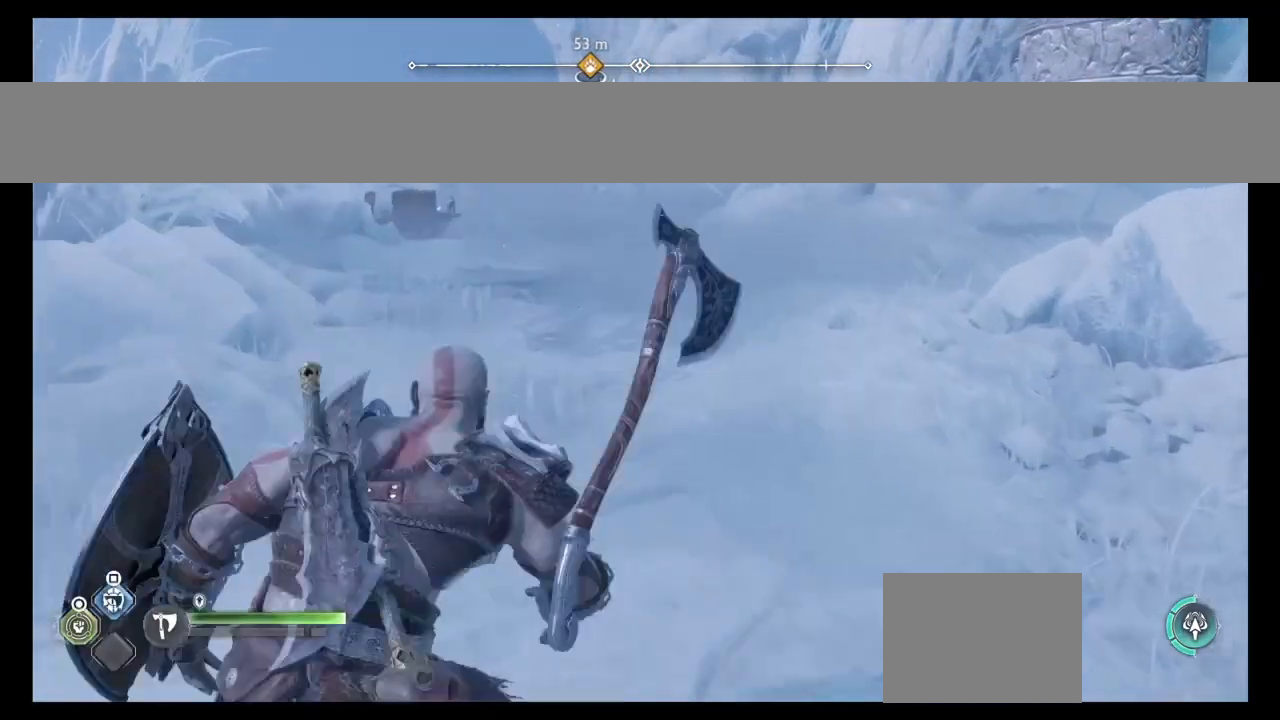
{"buttons": [], "left_stick": "center", "right_stick": "center", "events": [[67, "L1", "up"], [67, "SQUARE", "down"], [100, "CROSS", "up"], [233, "R1", "down"], [300, "SQUARE", "up"], [434, "R1", "up"]]}
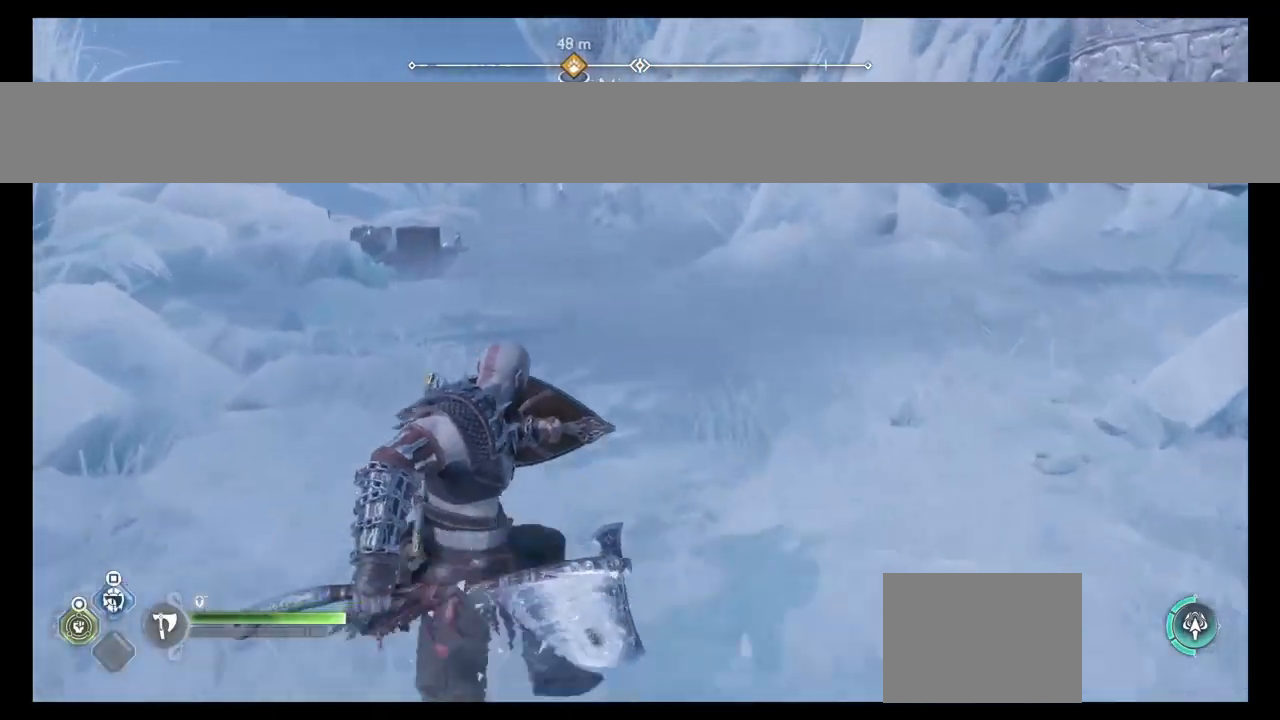
{"buttons": [], "left_stick": "center", "right_stick": "center", "events": []}
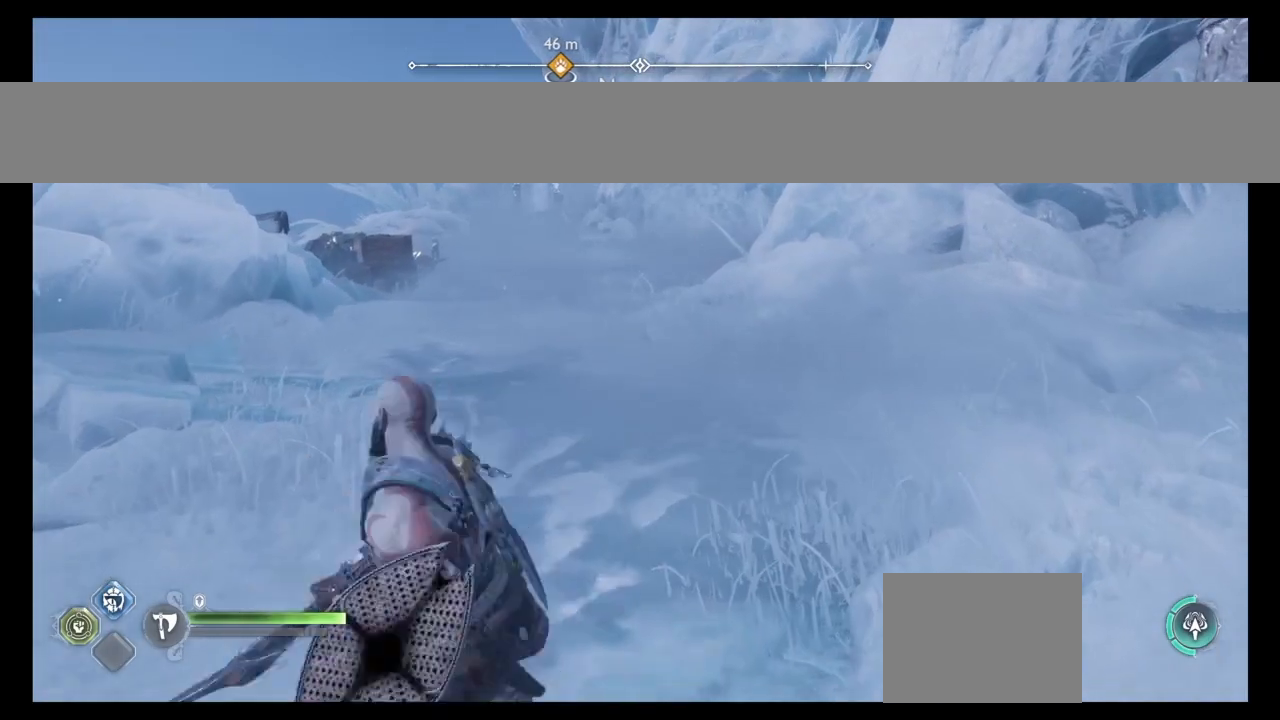
{"buttons": [], "left_stick": "center", "right_stick": "center", "events": []}